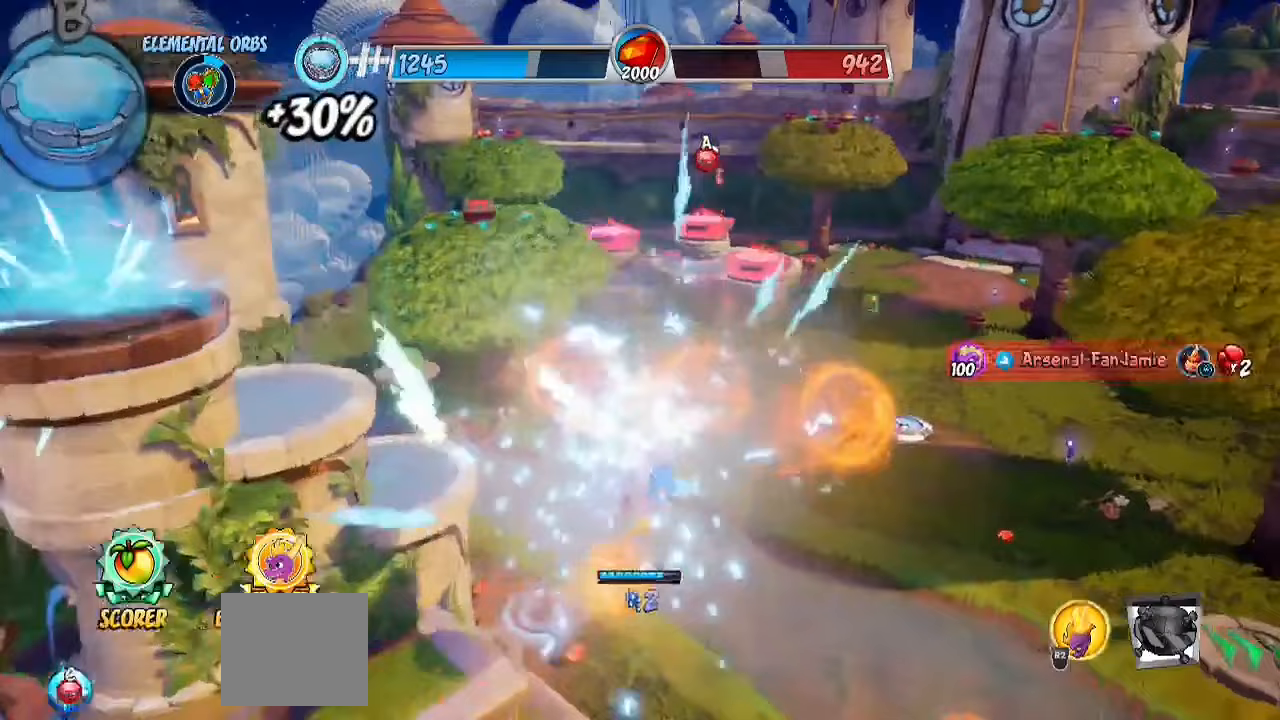
Gameplay with a controller (PlayStation layout); each line is a JSON object with the inputs held at the frame after it. "events" lists button and stick changes between this image and that frame as [ms after this image, input, new state], when the widget could be followed in between. Not read: R1 R3.
{"buttons": ["R2"], "left_stick": "up", "right_stick": "center", "events": [[317, "R2", "down"]]}
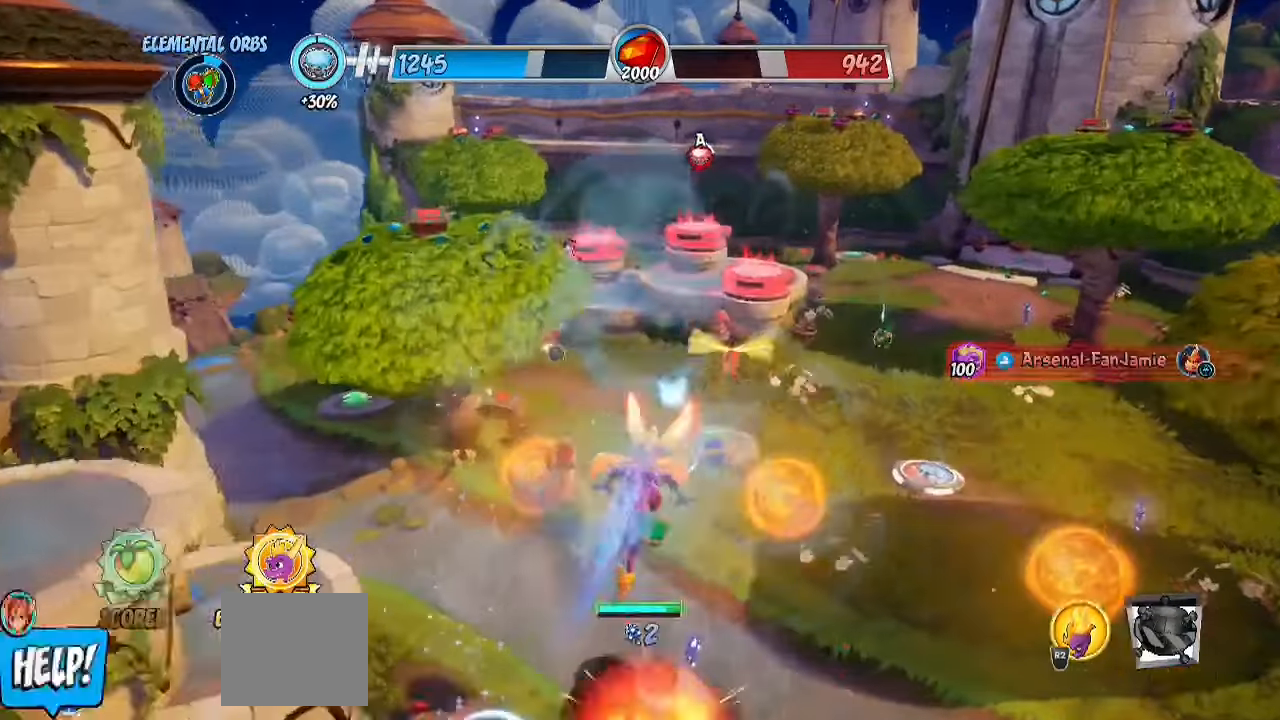
{"buttons": ["R2"], "left_stick": "up-right", "right_stick": "center", "events": [[283, "left_stick", "up-right"]]}
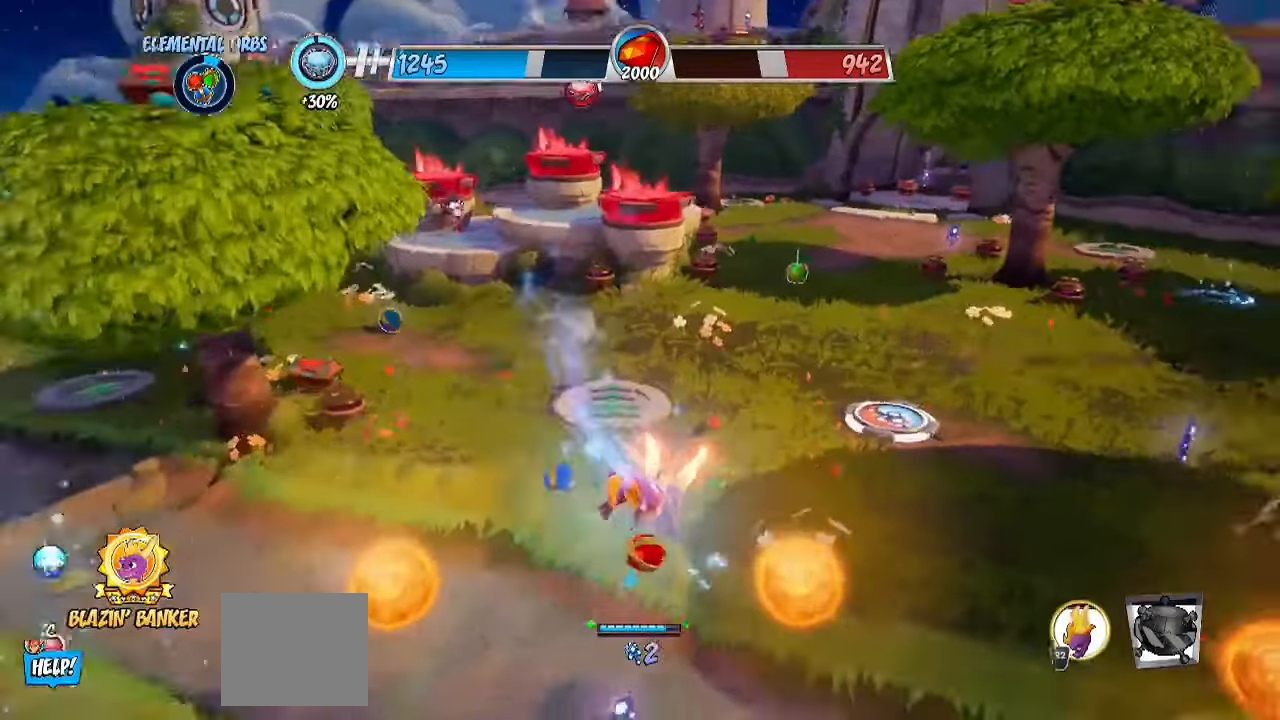
{"buttons": ["R2"], "left_stick": "up-right", "right_stick": "center", "events": [[233, "CROSS", "down"], [367, "CROSS", "up"]]}
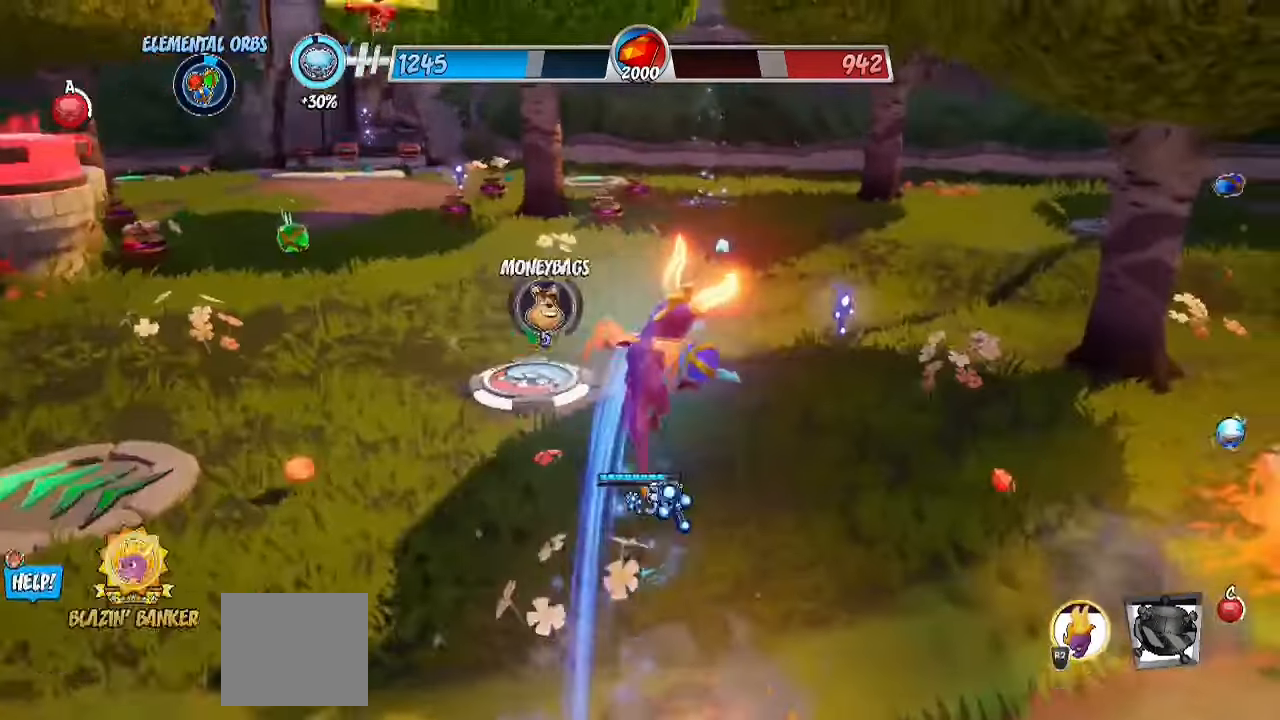
{"buttons": [], "left_stick": "up", "right_stick": "left", "events": [[50, "right_stick", "left"], [367, "left_stick", "up"], [400, "R2", "up"]]}
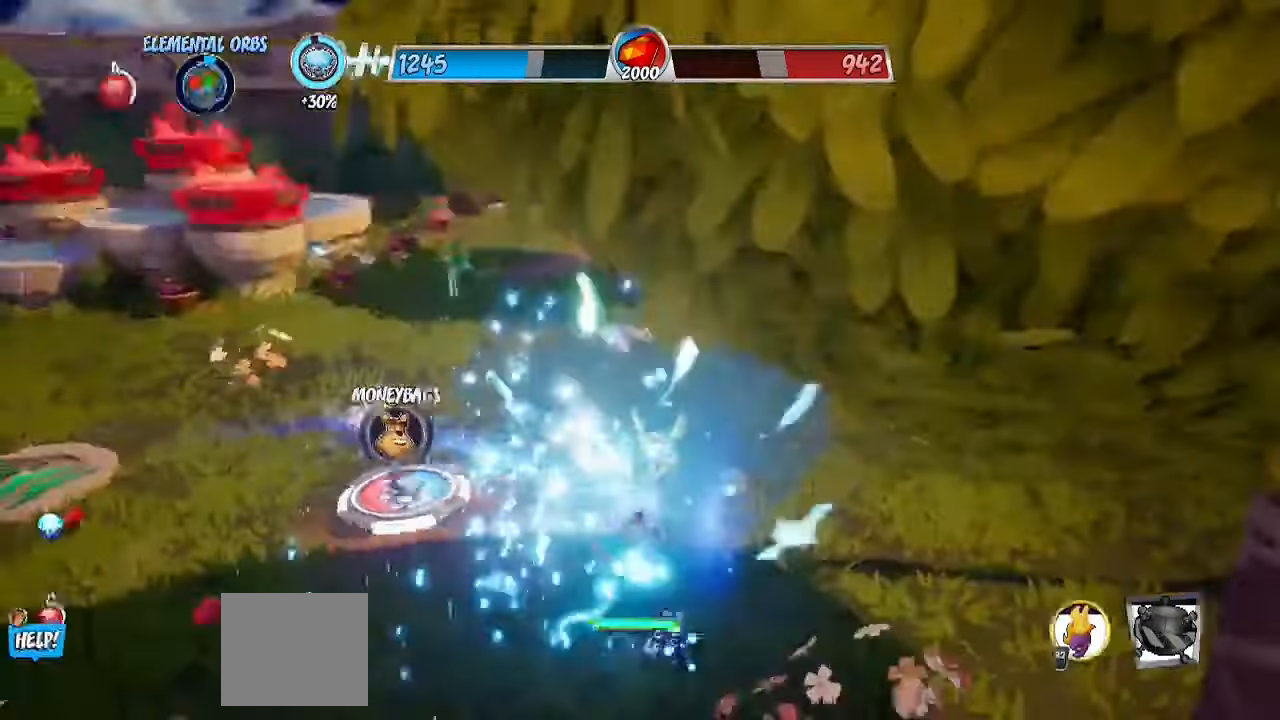
{"buttons": ["R2"], "left_stick": "up", "right_stick": "center", "events": [[17, "right_stick", "center"], [50, "R2", "down"], [183, "CROSS", "down"], [367, "CROSS", "up"]]}
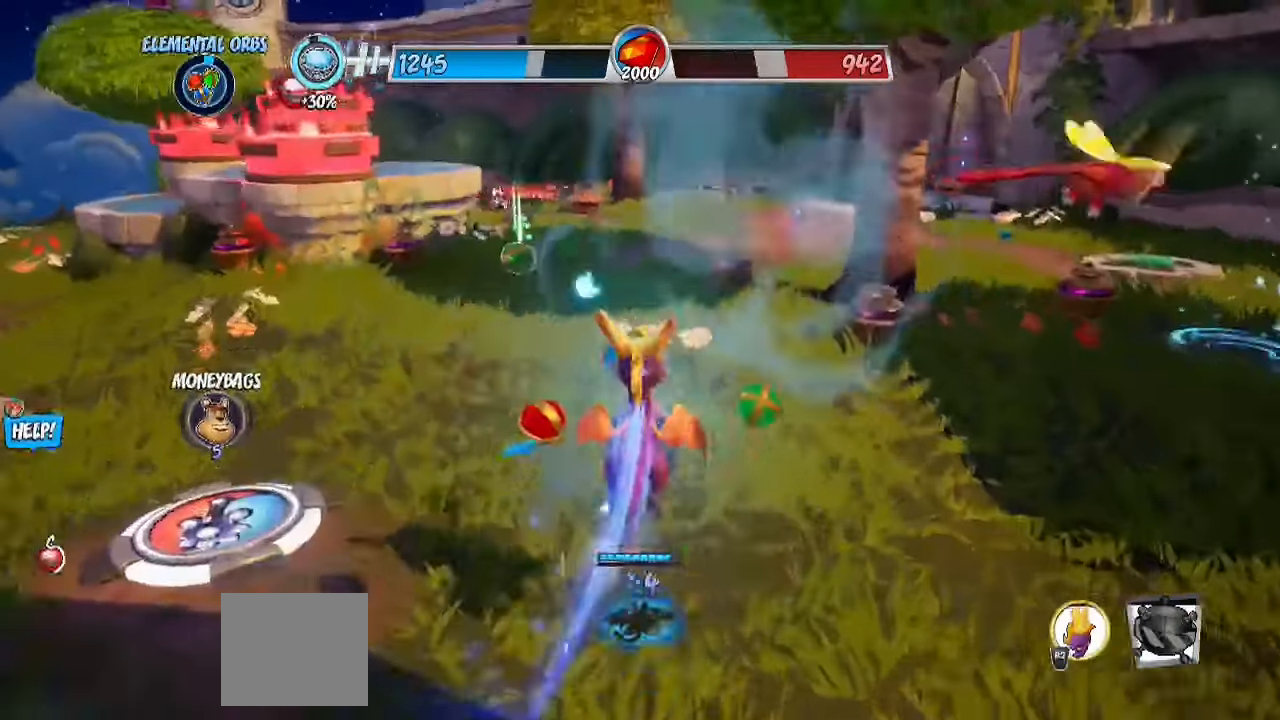
{"buttons": ["R2"], "left_stick": "up", "right_stick": "center", "events": [[100, "R2", "up"], [183, "R2", "down"]]}
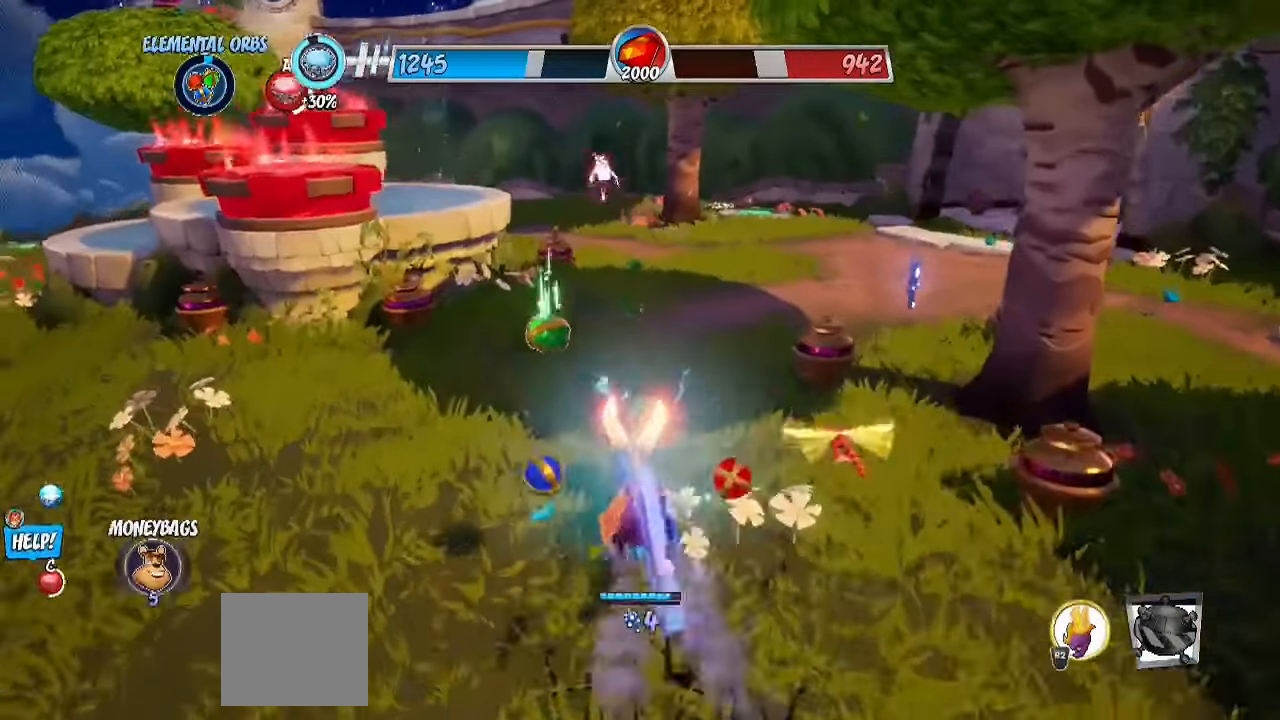
{"buttons": [], "left_stick": "down-right", "right_stick": "left", "events": [[150, "left_stick", "up-right"], [250, "left_stick", "right"], [267, "right_stick", "left"], [367, "left_stick", "down-right"], [400, "R2", "up"]]}
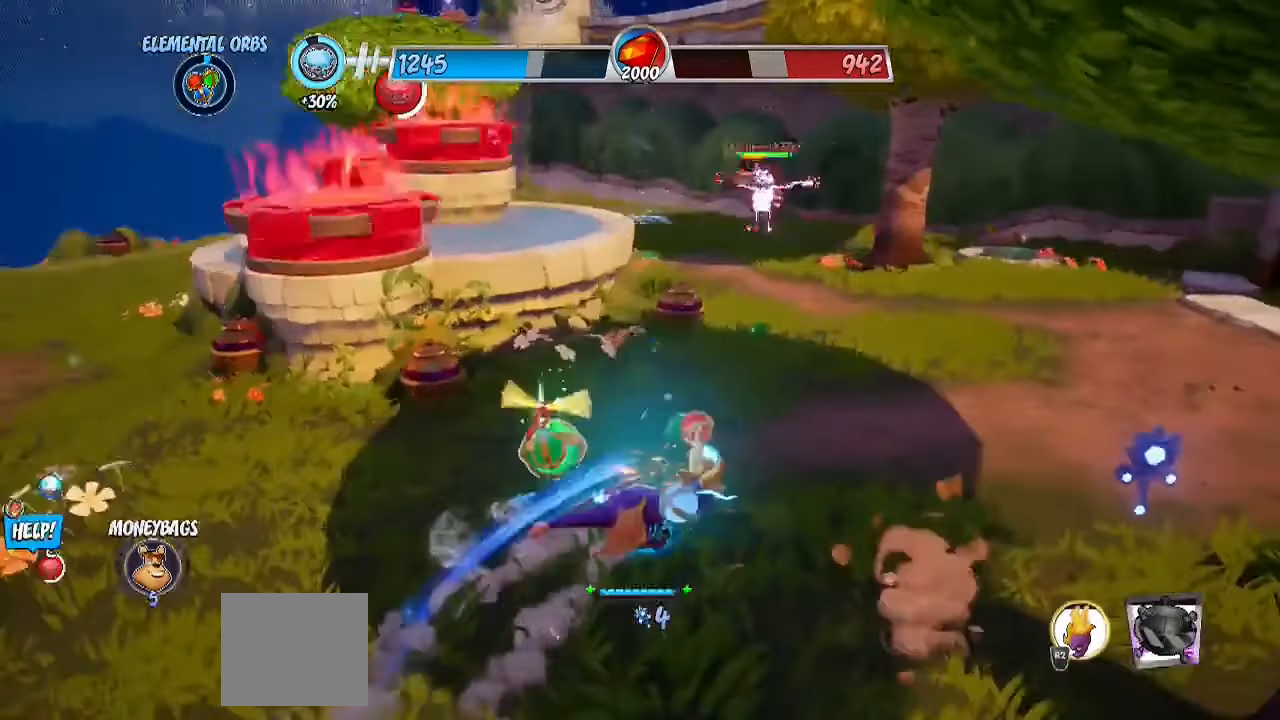
{"buttons": [], "left_stick": "down-right", "right_stick": "center", "events": [[217, "right_stick", "center"], [317, "SQUARE", "down"], [500, "SQUARE", "up"]]}
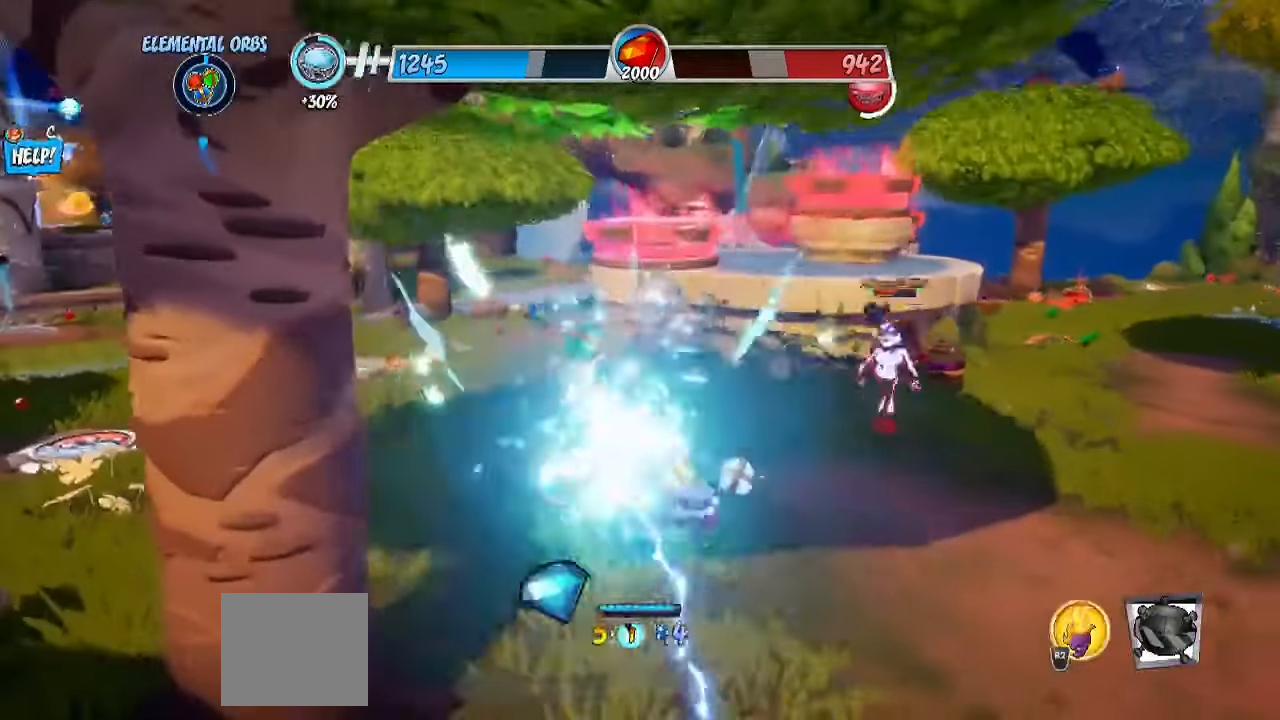
{"buttons": ["CROSS", "R2"], "left_stick": "up-right", "right_stick": "center", "events": [[100, "left_stick", "up"], [200, "R2", "down"], [283, "CROSS", "down"], [333, "left_stick", "up-right"]]}
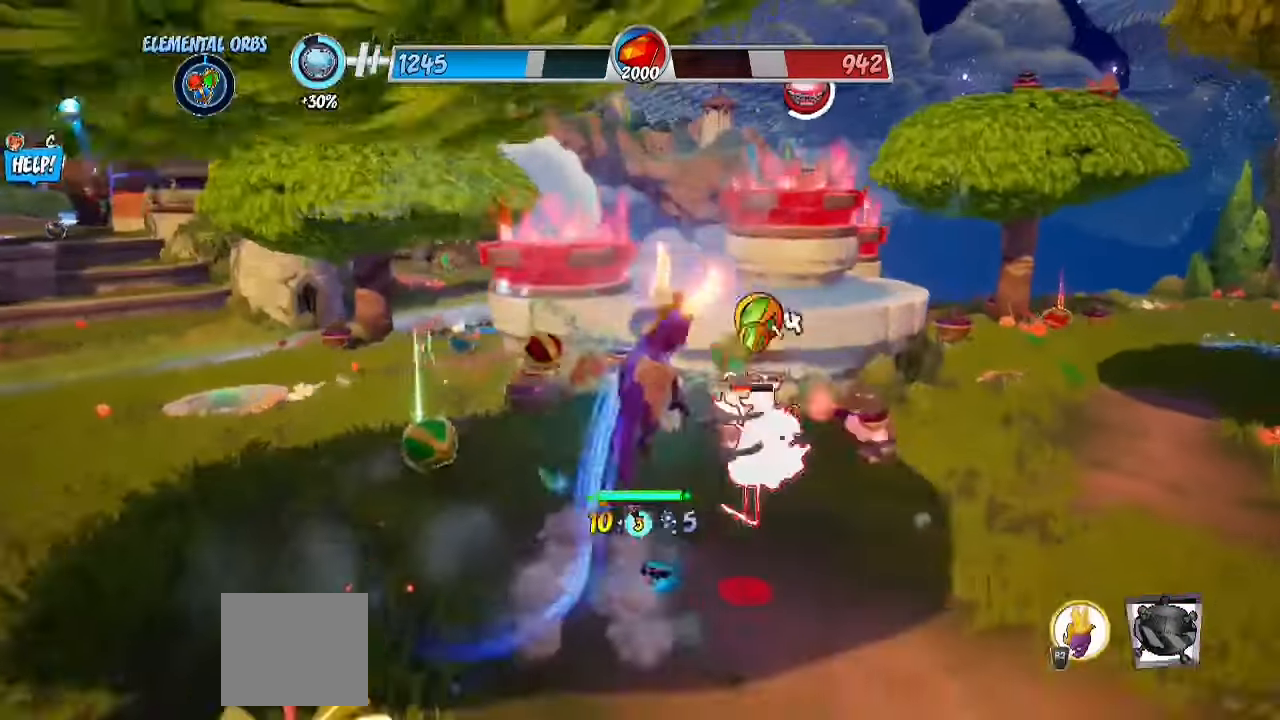
{"buttons": ["SQUARE"], "left_stick": "up-left", "right_stick": "center", "events": [[100, "left_stick", "up"], [200, "left_stick", "up-left"], [267, "CROSS", "up"], [283, "R2", "up"], [317, "CROSS", "down"], [367, "SQUARE", "down"], [500, "CROSS", "up"]]}
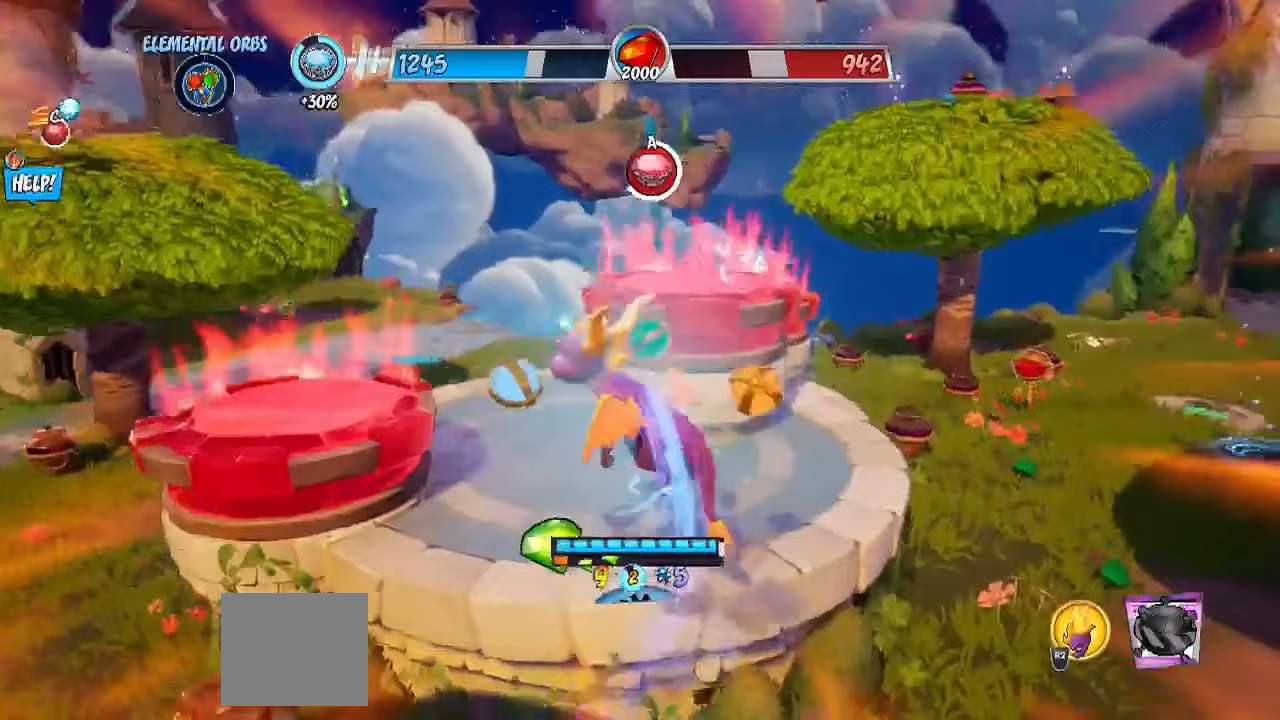
{"buttons": [], "left_stick": "down-left", "right_stick": "right", "events": [[33, "SQUARE", "up"], [167, "right_stick", "right"], [500, "left_stick", "down-left"]]}
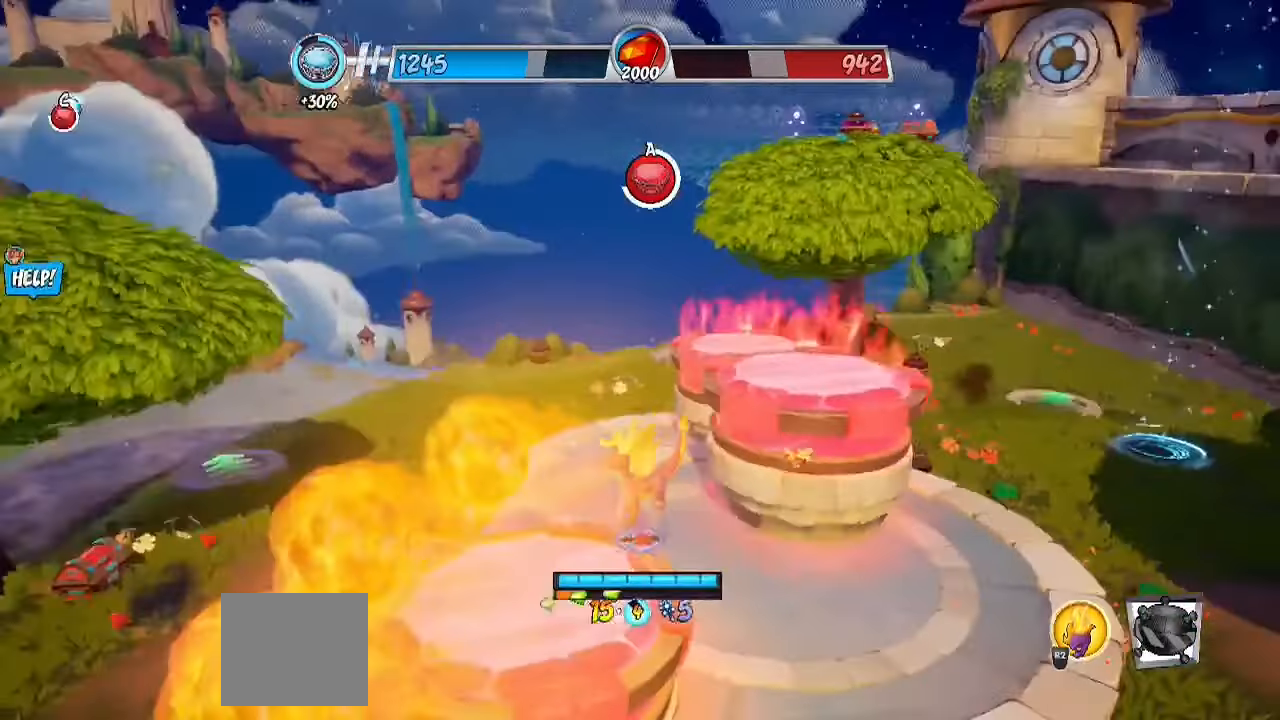
{"buttons": ["L1"], "left_stick": "center", "right_stick": "center", "events": [[117, "L1", "down"], [183, "left_stick", "down-right"], [233, "SQUARE", "down"], [333, "left_stick", "center"], [417, "SQUARE", "up"], [450, "right_stick", "center"]]}
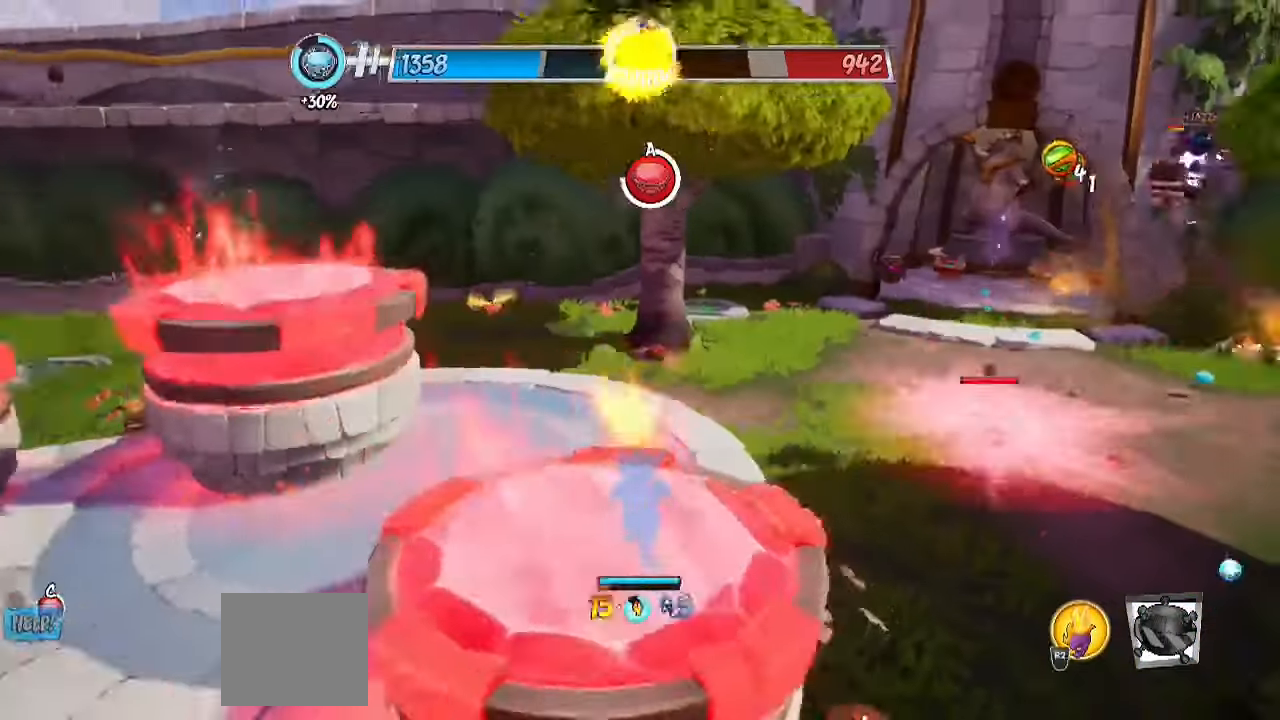
{"buttons": ["L1"], "left_stick": "down-left", "right_stick": "right", "events": [[33, "left_stick", "down"], [50, "CROSS", "down"], [50, "L1", "up"], [183, "CROSS", "up"], [300, "L1", "down"], [367, "left_stick", "down-left"], [417, "right_stick", "down-right"], [500, "right_stick", "right"]]}
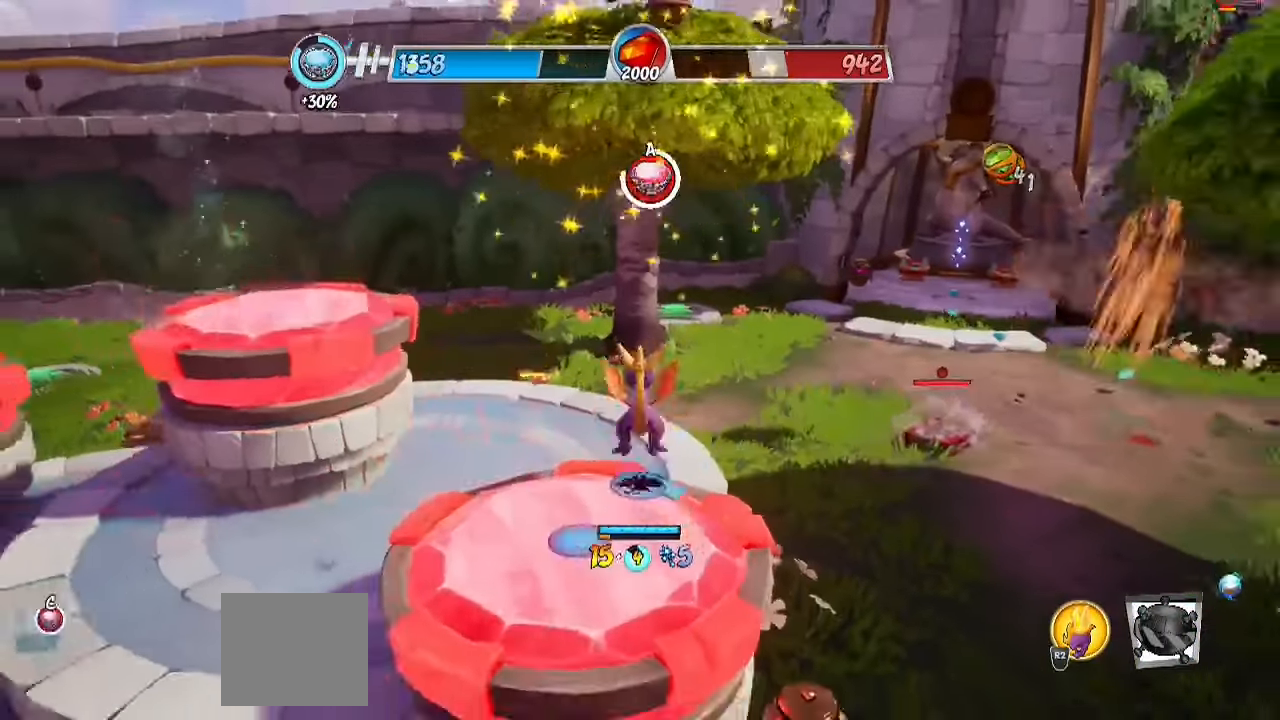
{"buttons": ["L1"], "left_stick": "down-left", "right_stick": "right", "events": [[117, "SQUARE", "down"], [167, "right_stick", "center"], [250, "SQUARE", "up"], [417, "right_stick", "right"]]}
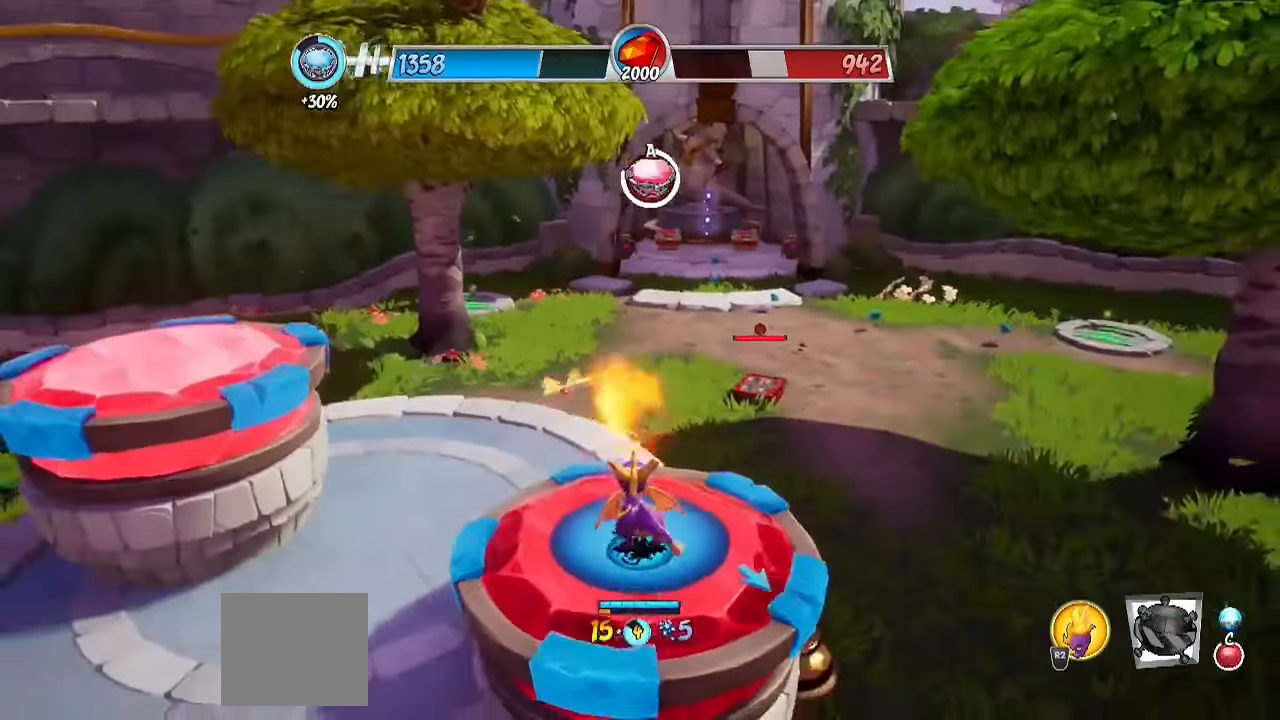
{"buttons": ["L1"], "left_stick": "center", "right_stick": "center", "events": [[100, "left_stick", "center"], [117, "right_stick", "up"], [200, "left_stick", "down"], [317, "right_stick", "center"], [500, "left_stick", "center"]]}
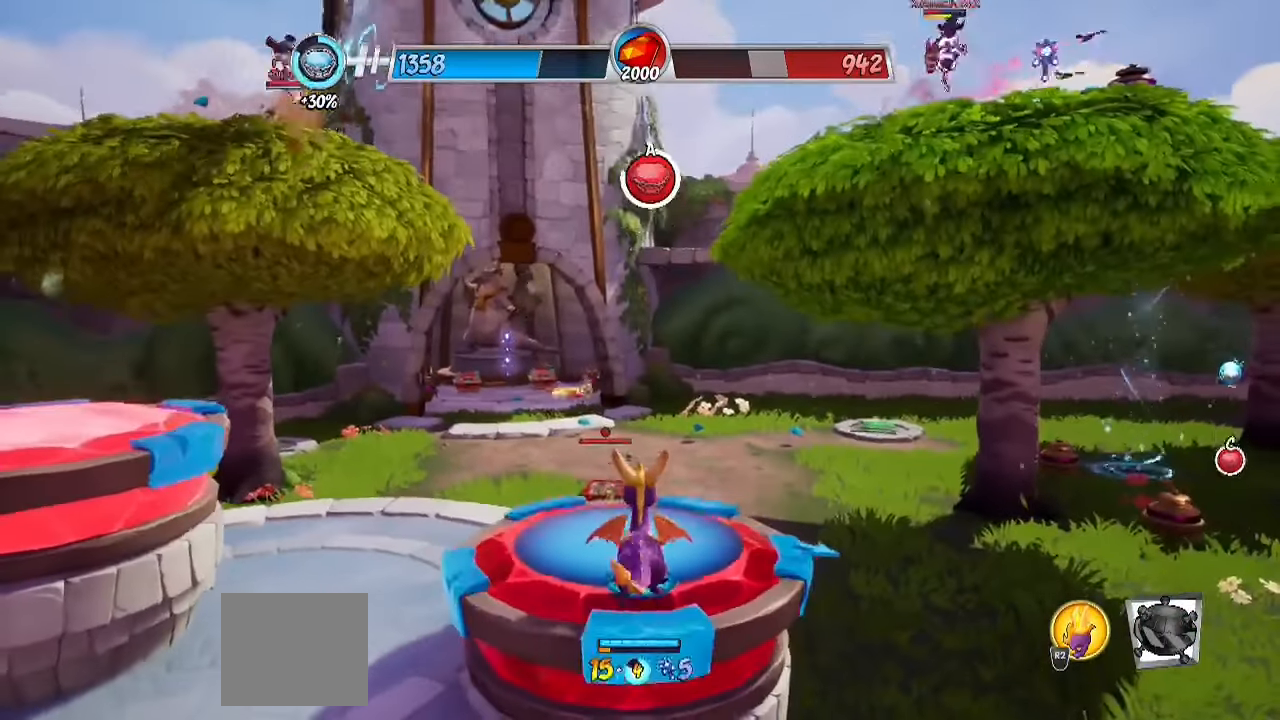
{"buttons": ["L1"], "left_stick": "center", "right_stick": "left", "events": [[117, "SQUARE", "down"], [217, "SQUARE", "up"], [317, "right_stick", "left"]]}
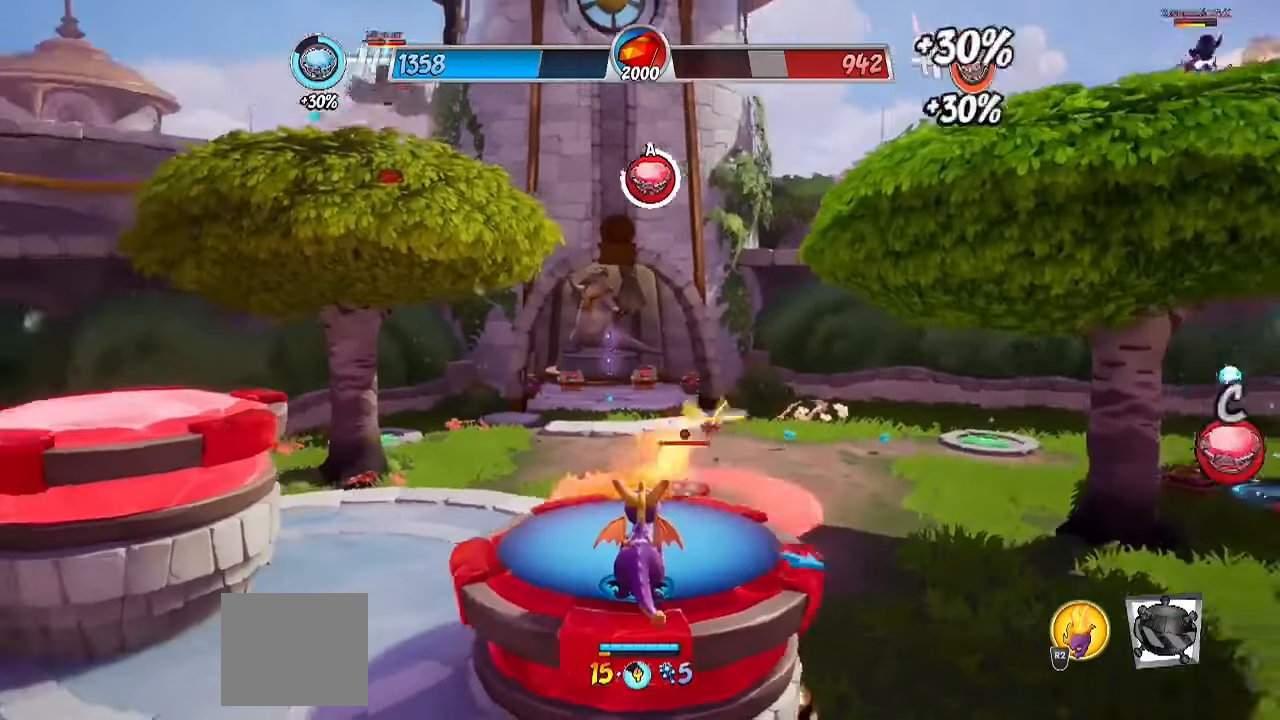
{"buttons": ["R2"], "left_stick": "up", "right_stick": "down-left", "events": [[17, "L1", "up"], [67, "left_stick", "up"], [233, "R2", "down"], [283, "right_stick", "center"], [350, "CROSS", "down"], [483, "CROSS", "up"], [483, "right_stick", "down-left"]]}
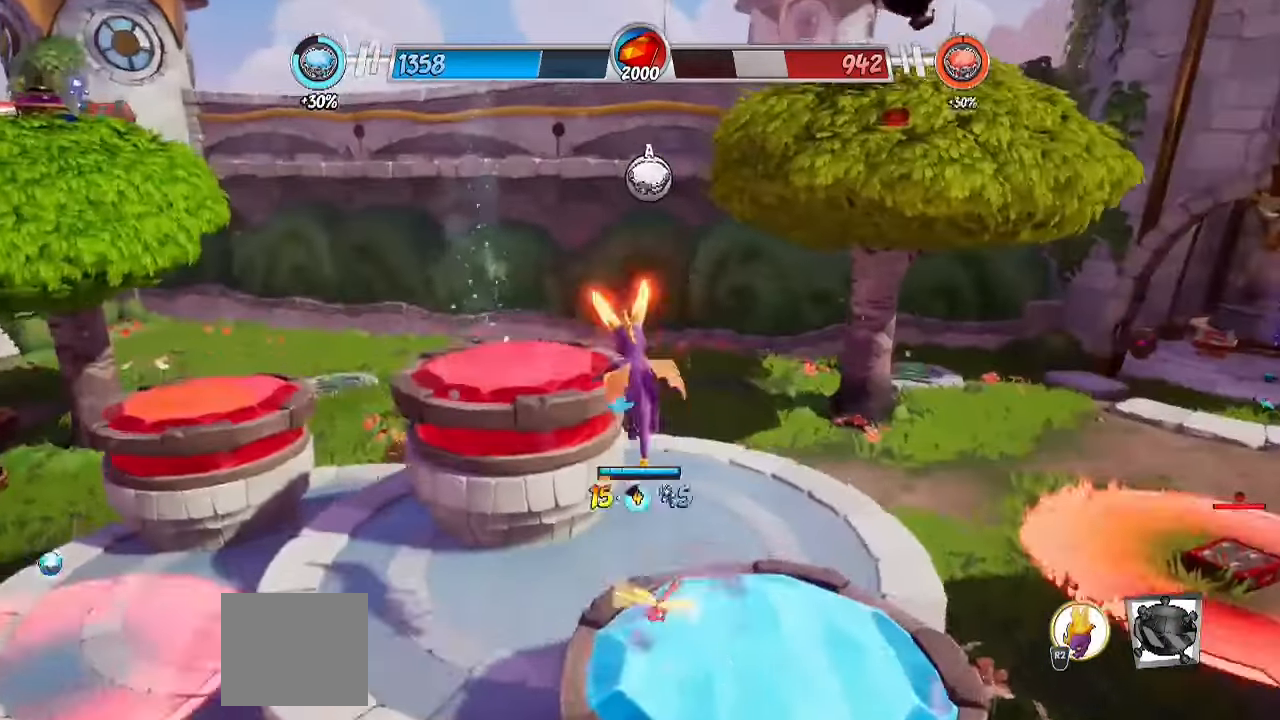
{"buttons": ["R2"], "left_stick": "up-left", "right_stick": "center", "events": [[33, "R2", "up"], [83, "left_stick", "center"], [183, "left_stick", "down-left"], [200, "right_stick", "center"], [300, "left_stick", "up-left"], [467, "R2", "down"]]}
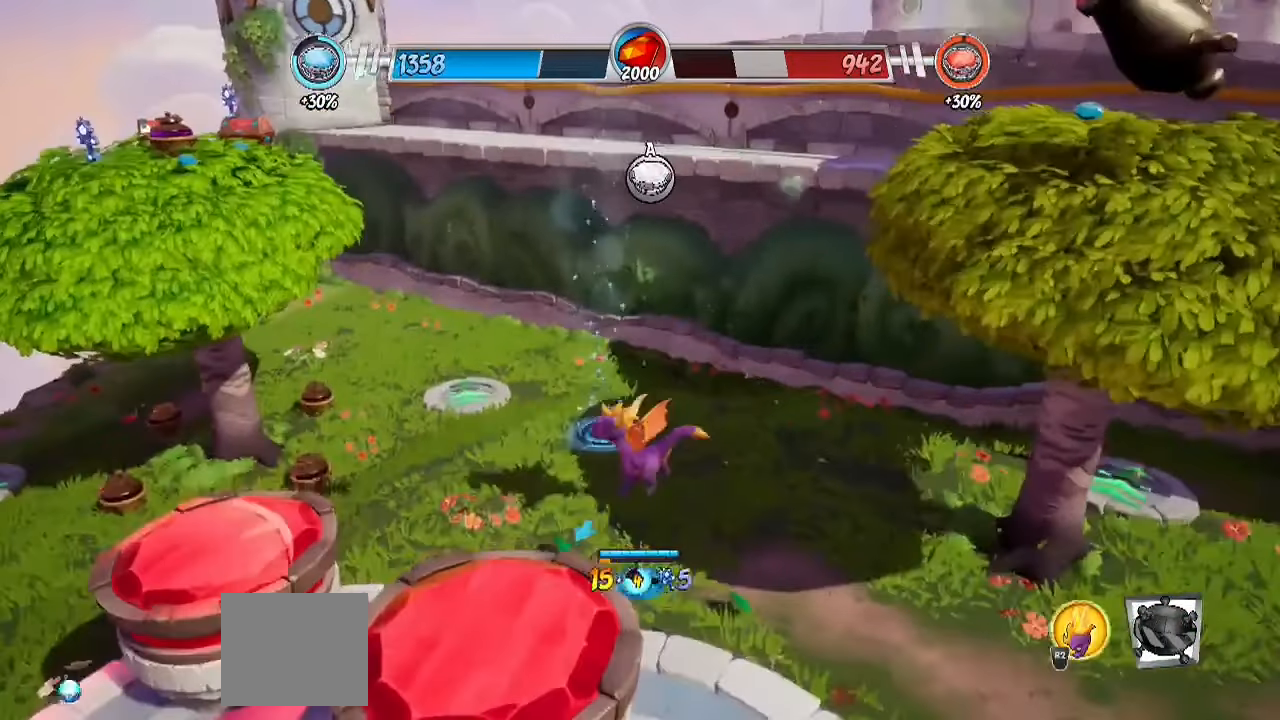
{"buttons": [], "left_stick": "right", "right_stick": "center", "events": [[133, "right_stick", "right"], [267, "left_stick", "center"], [283, "R2", "up"], [317, "left_stick", "down-right"], [383, "right_stick", "center"], [400, "L1", "down"], [467, "L1", "up"], [483, "left_stick", "right"]]}
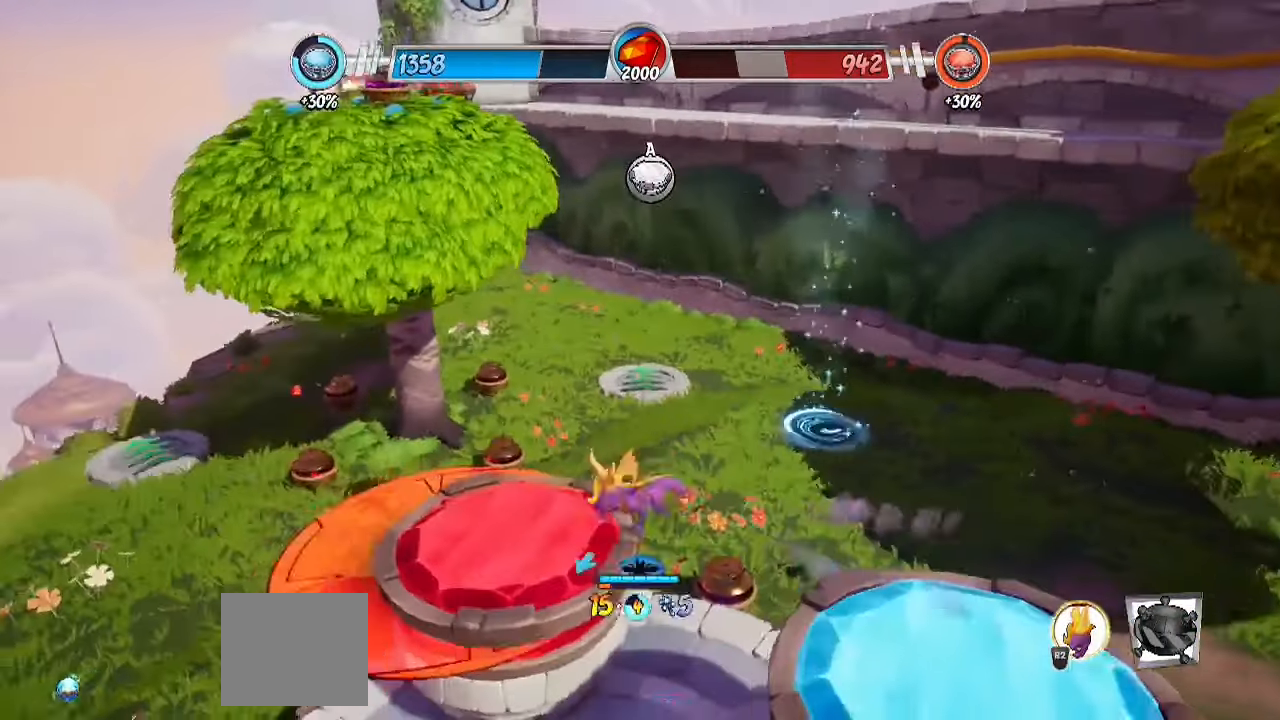
{"buttons": [], "left_stick": "down-right", "right_stick": "center", "events": [[83, "right_stick", "down-left"], [167, "right_stick", "left"], [217, "left_stick", "down-right"], [483, "right_stick", "center"]]}
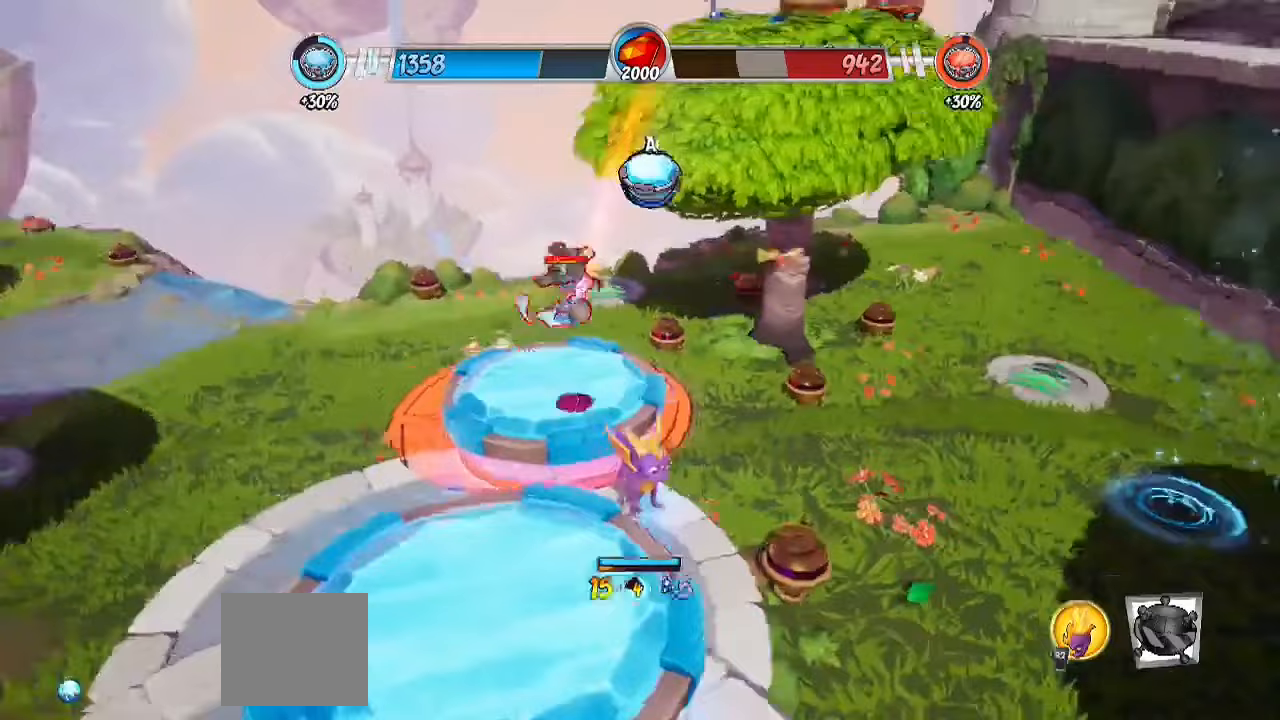
{"buttons": [], "left_stick": "up-left", "right_stick": "center", "events": [[83, "left_stick", "up"], [117, "CROSS", "down"], [250, "SQUARE", "down"], [267, "left_stick", "up-left"], [283, "CROSS", "up"], [350, "SQUARE", "up"]]}
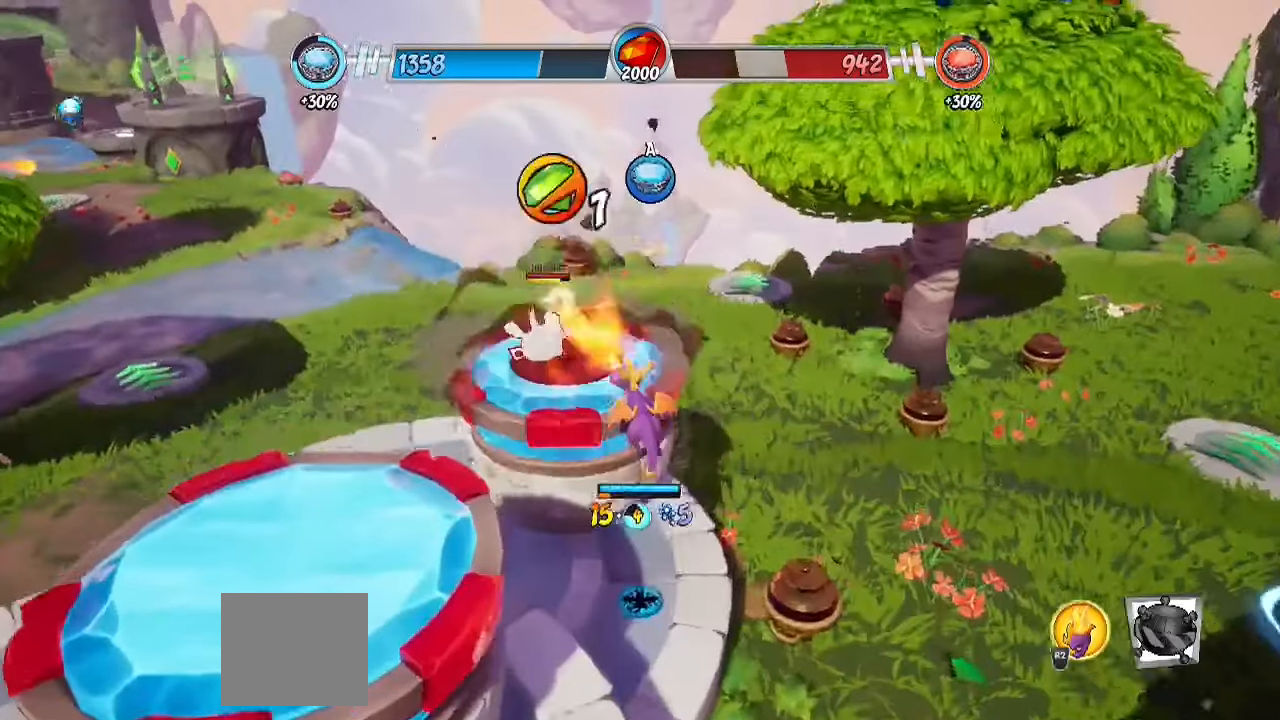
{"buttons": ["CROSS", "R2"], "left_stick": "up-left", "right_stick": "center", "events": [[100, "R2", "down"], [367, "CROSS", "down"]]}
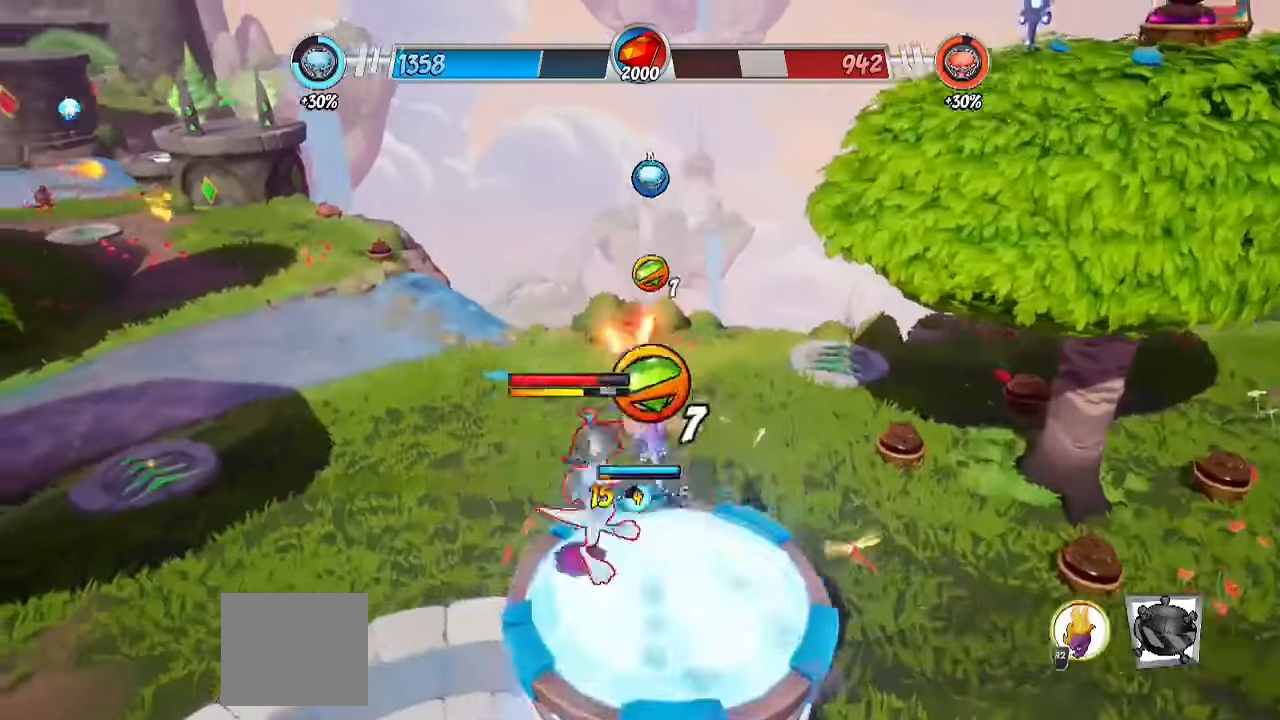
{"buttons": [], "left_stick": "down-left", "right_stick": "center", "events": [[233, "CROSS", "up"], [250, "left_stick", "down-left"], [283, "R2", "up"], [300, "SQUARE", "down"], [400, "SQUARE", "up"]]}
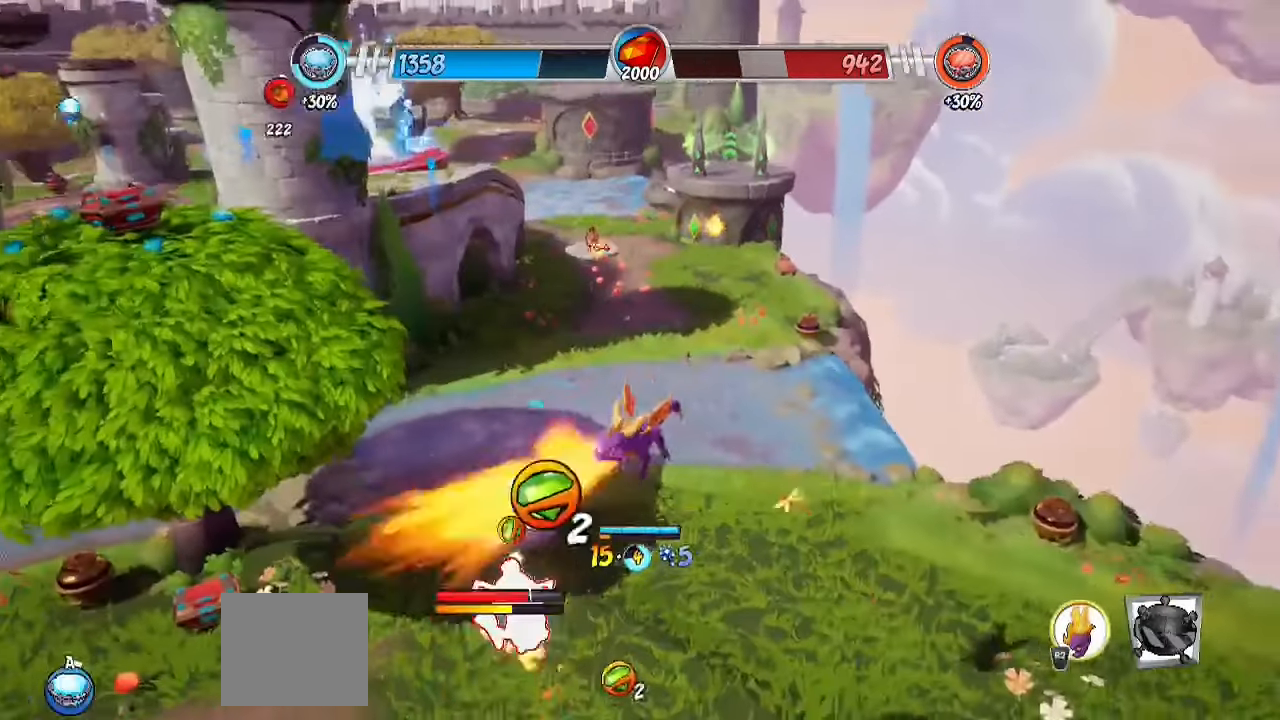
{"buttons": ["CIRCLE"], "left_stick": "up-left", "right_stick": "center", "events": [[133, "L1", "down"], [133, "L2", "down"], [167, "CROSS", "down"], [217, "left_stick", "left"], [283, "CROSS", "up"], [283, "L1", "up"], [283, "L2", "up"], [333, "left_stick", "up-left"], [383, "CIRCLE", "down"]]}
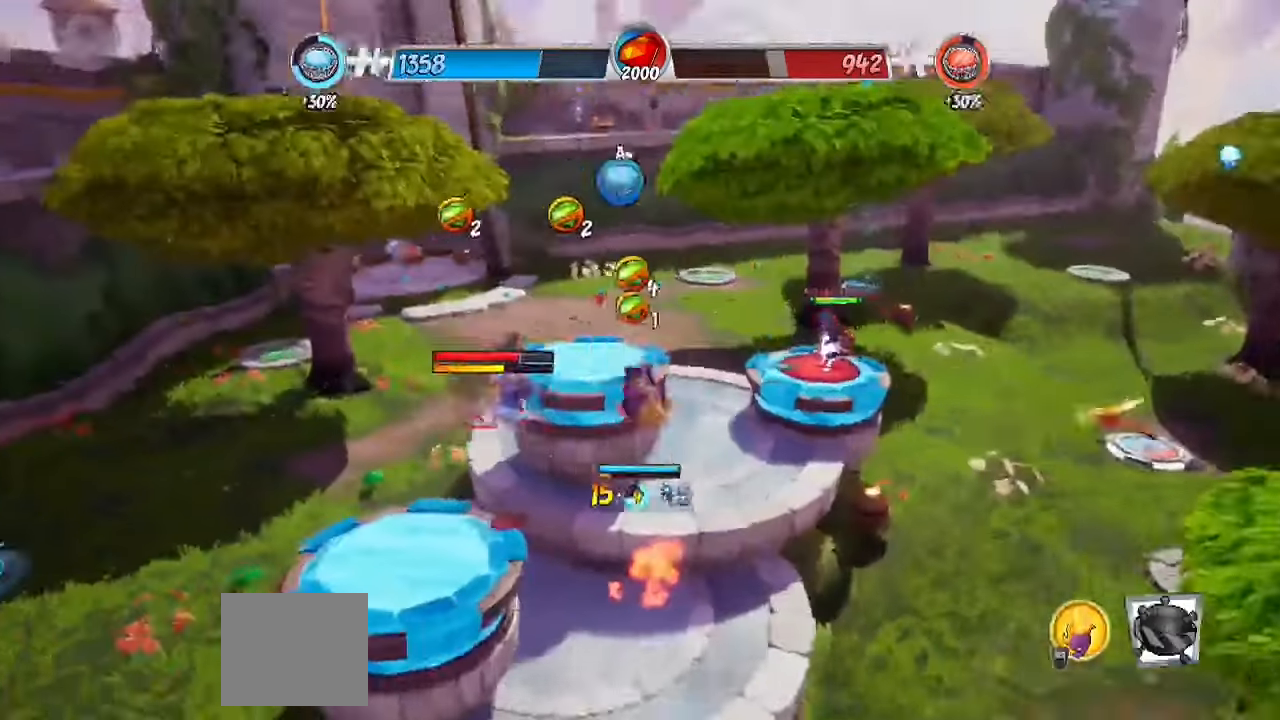
{"buttons": [], "left_stick": "left", "right_stick": "center", "events": [[33, "CIRCLE", "up"], [100, "right_stick", "down"], [300, "right_stick", "center"], [400, "left_stick", "left"]]}
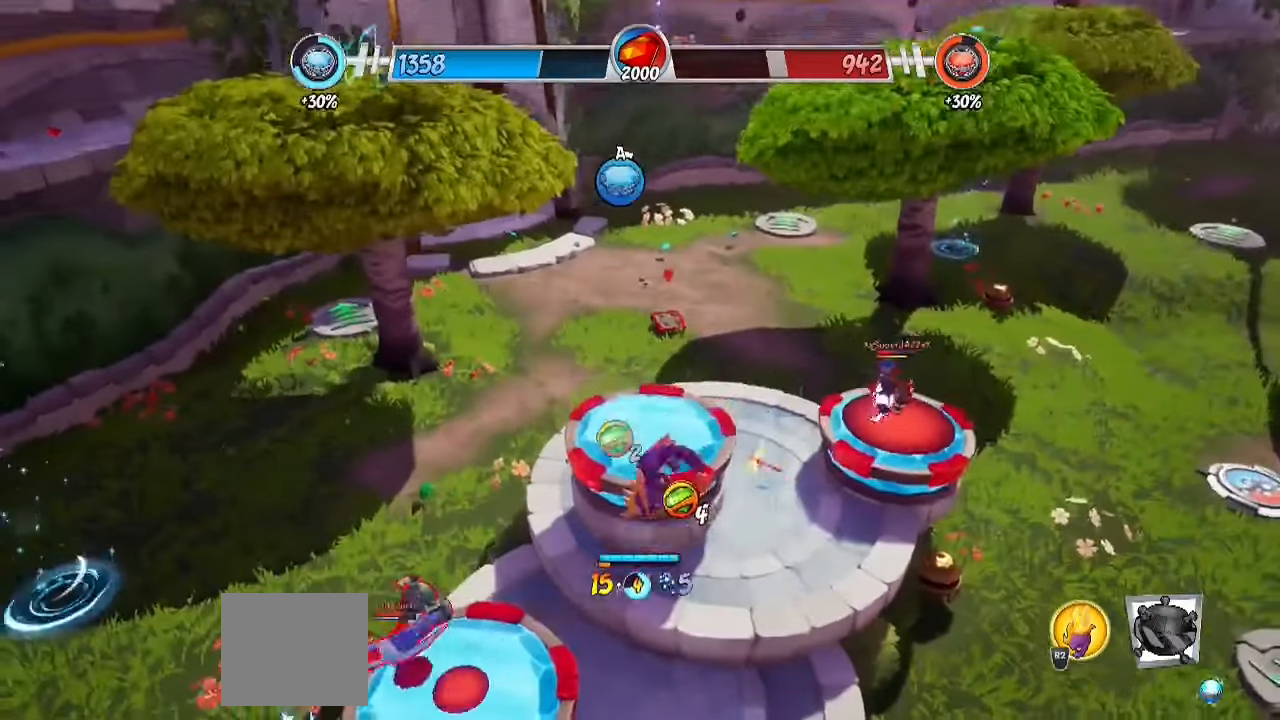
{"buttons": ["R2"], "left_stick": "down-right", "right_stick": "center", "events": [[67, "CIRCLE", "down"], [200, "CIRCLE", "up"], [250, "R2", "down"], [417, "left_stick", "down-right"]]}
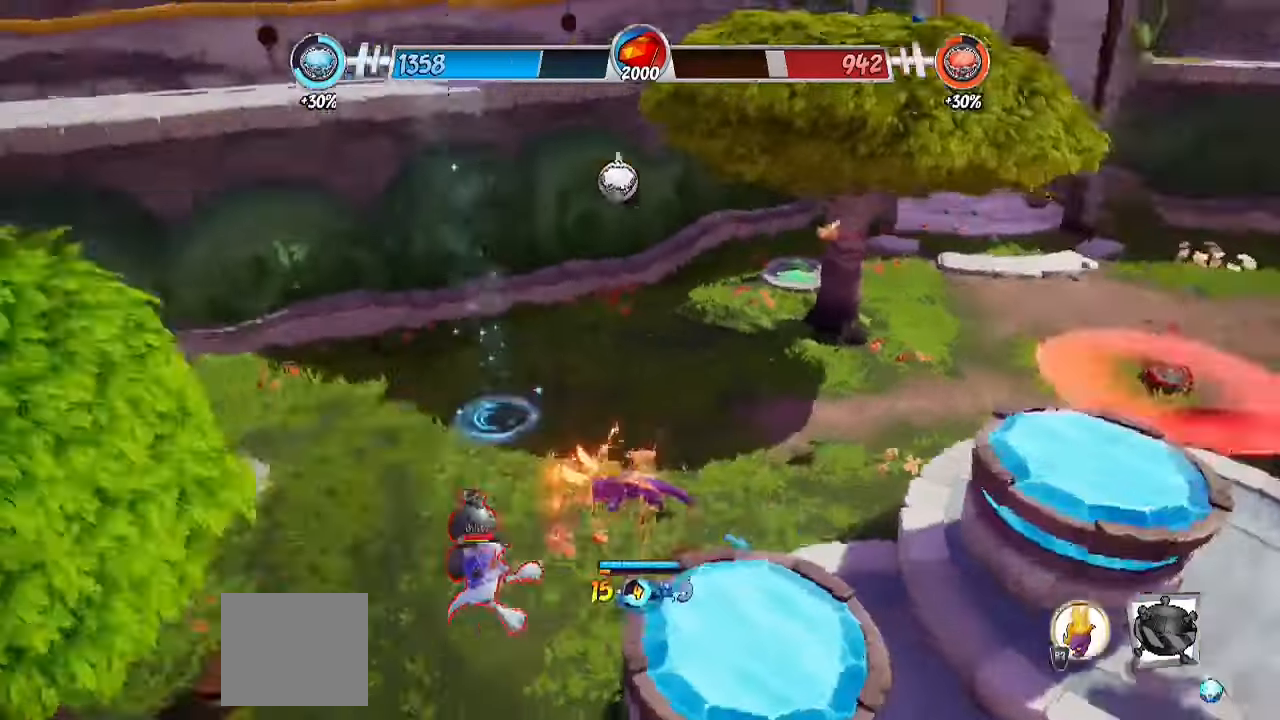
{"buttons": [], "left_stick": "down-right", "right_stick": "center", "events": [[100, "R2", "up"], [117, "left_stick", "down-left"], [183, "SQUARE", "down"], [267, "CROSS", "down"], [317, "SQUARE", "up"], [317, "left_stick", "down-right"], [417, "CROSS", "up"]]}
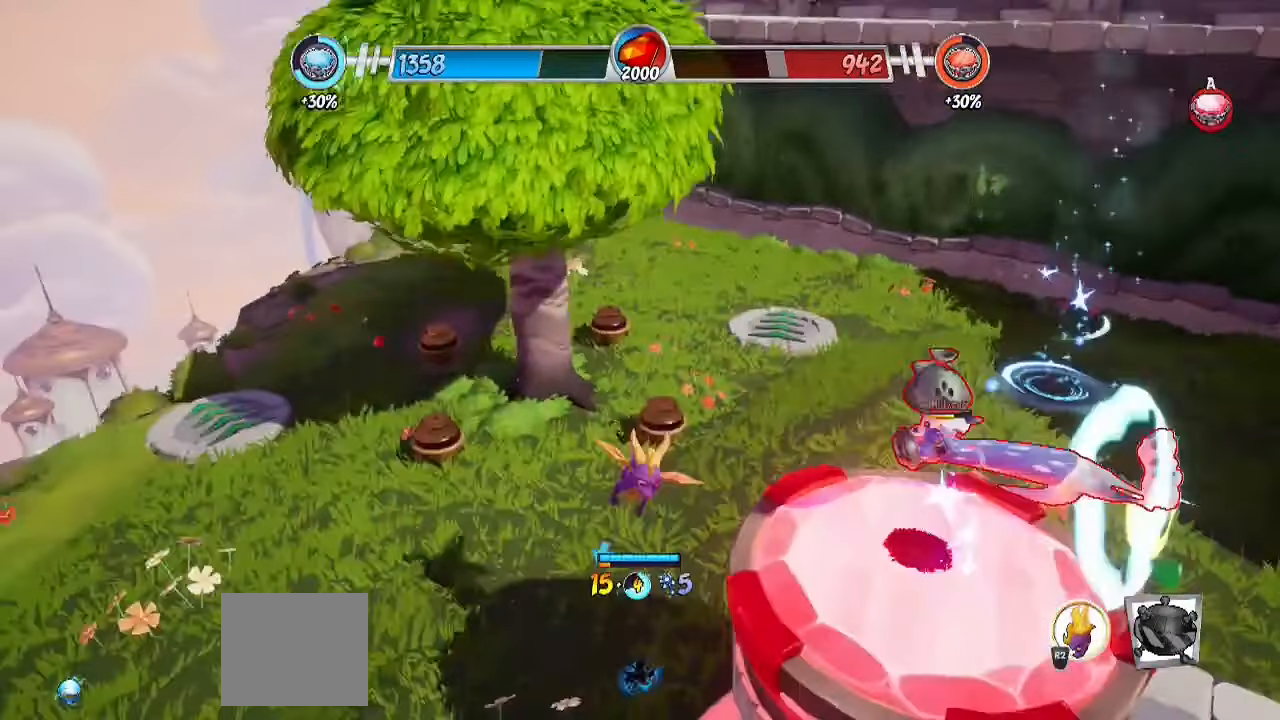
{"buttons": [], "left_stick": "right", "right_stick": "center", "events": [[117, "CROSS", "down"], [283, "CROSS", "up"], [300, "SQUARE", "down"], [300, "left_stick", "right"], [450, "SQUARE", "up"]]}
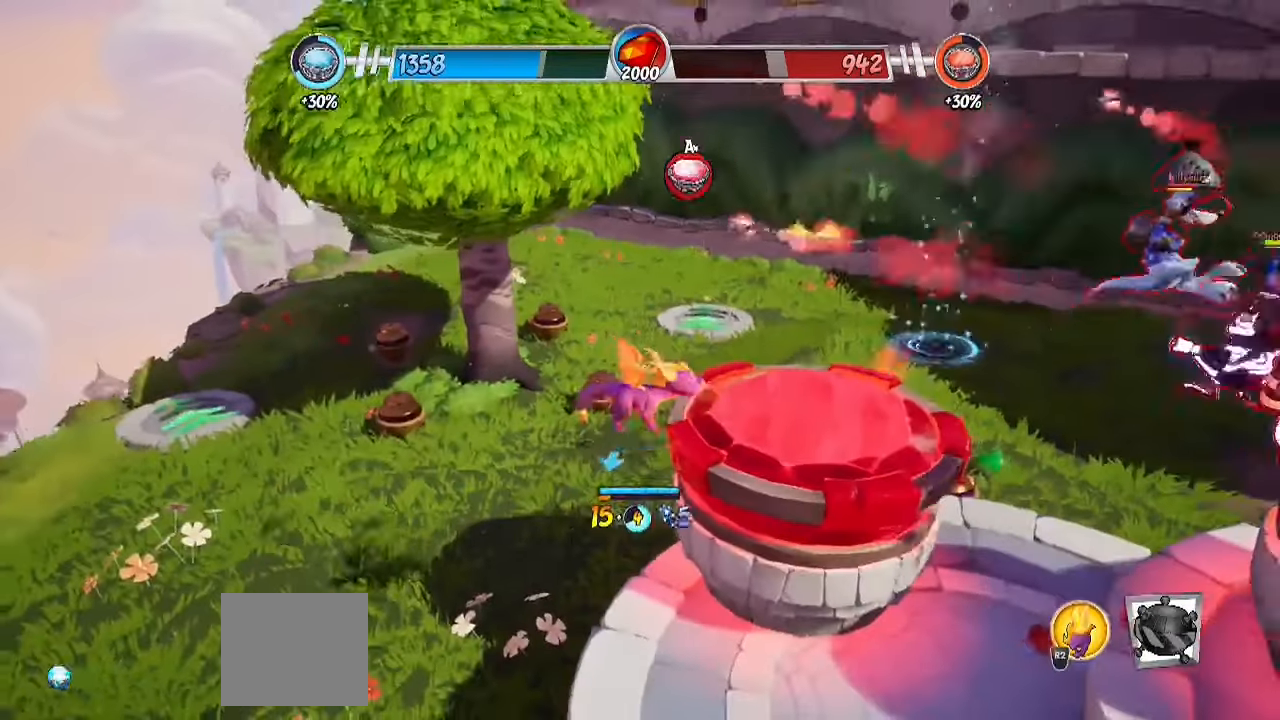
{"buttons": ["CROSS", "R2"], "left_stick": "up-right", "right_stick": "center", "events": [[167, "left_stick", "down-right"], [283, "R2", "down"], [383, "right_stick", "up-right"], [467, "CROSS", "down"], [467, "left_stick", "up-right"], [500, "right_stick", "center"]]}
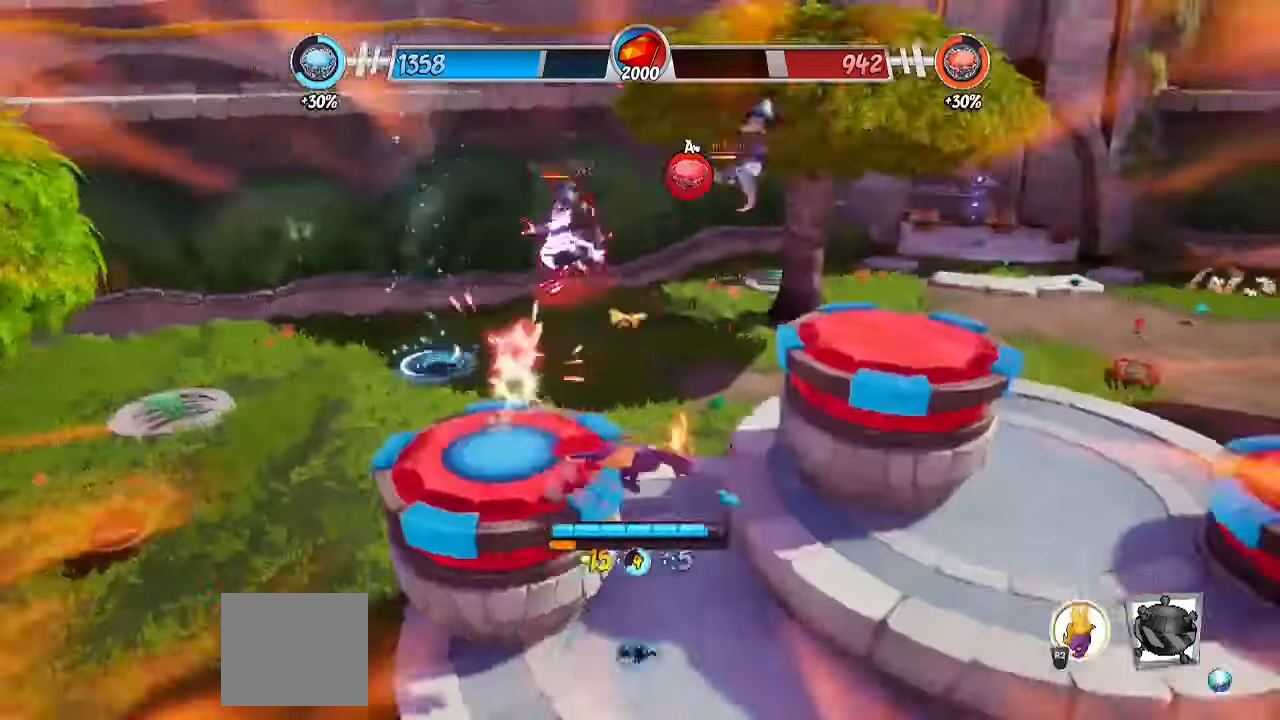
{"buttons": ["L1"], "left_stick": "down-left", "right_stick": "center", "events": [[150, "CROSS", "up"], [150, "left_stick", "up-left"], [150, "right_stick", "down-left"], [283, "R2", "up"], [317, "right_stick", "center"], [350, "SQUARE", "down"], [400, "L1", "down"], [400, "left_stick", "left"], [483, "SQUARE", "up"], [500, "left_stick", "down-left"]]}